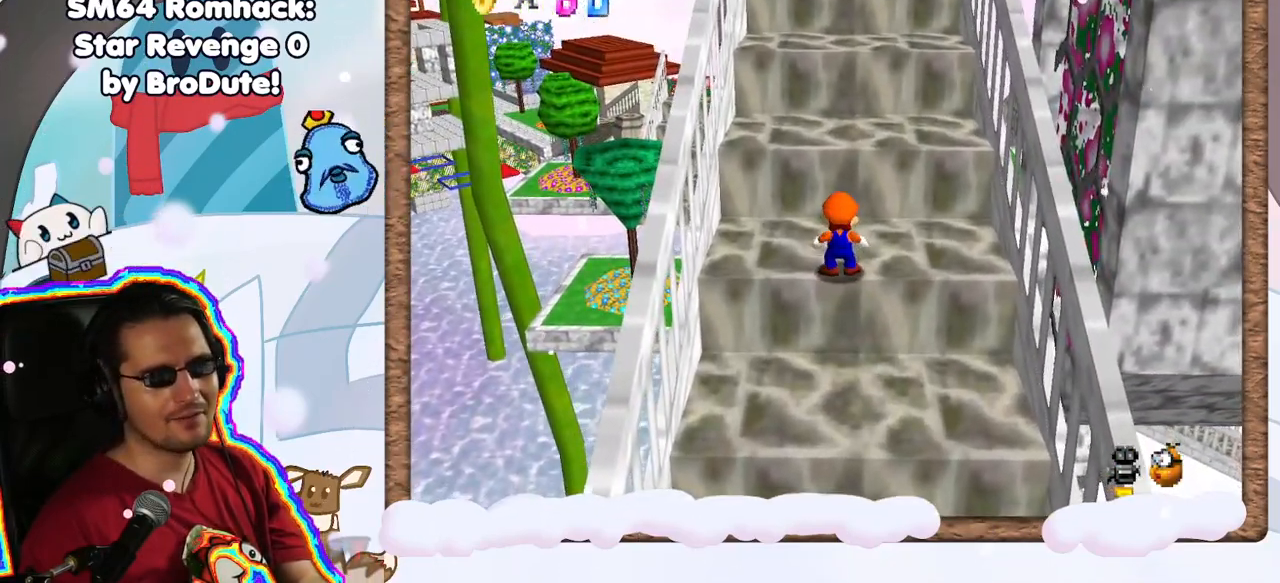
Gameplay with a controller (Nintendo layout); each line is a JSON object with the inputs held at the frame after it. "events" lists button and stick changes between this image and that frame as [ms after this image, input, new state], when the widget could be followed in between. Not read: L3 R3.
{"buttons": [], "left_stick": "up", "events": [[17, "left_stick", "up"], [250, "A", "down"], [433, "A", "up"]]}
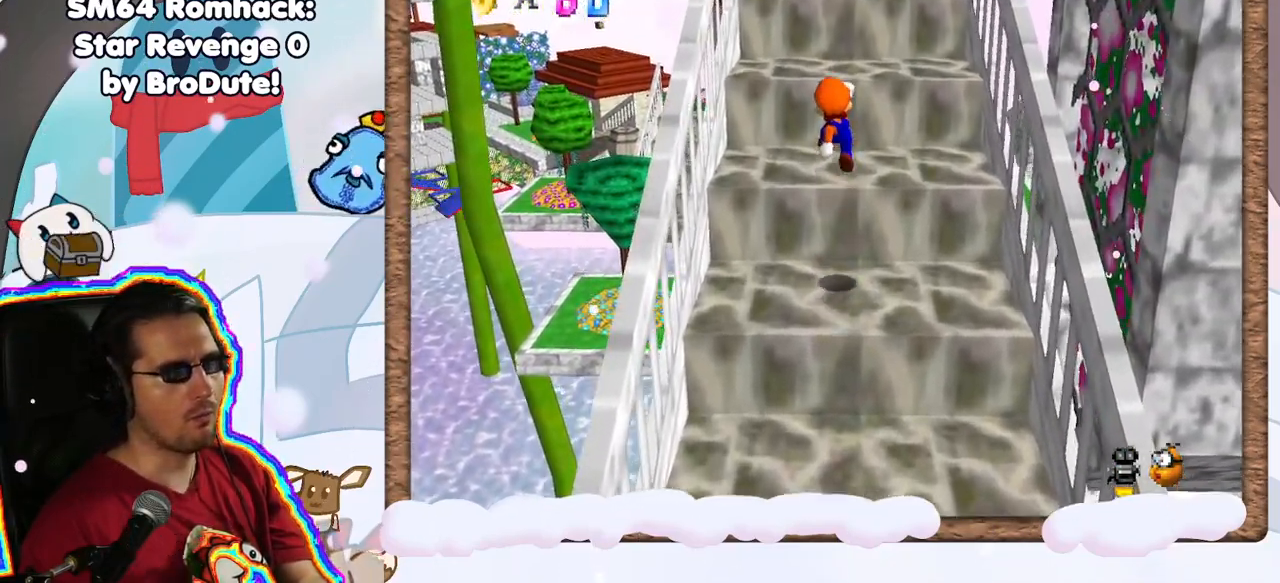
{"buttons": ["A"], "left_stick": "up", "events": [[33, "DPAD_RIGHT", "down"], [117, "DPAD_RIGHT", "up"], [217, "left_stick", "up-left"], [367, "A", "down"], [467, "left_stick", "up"]]}
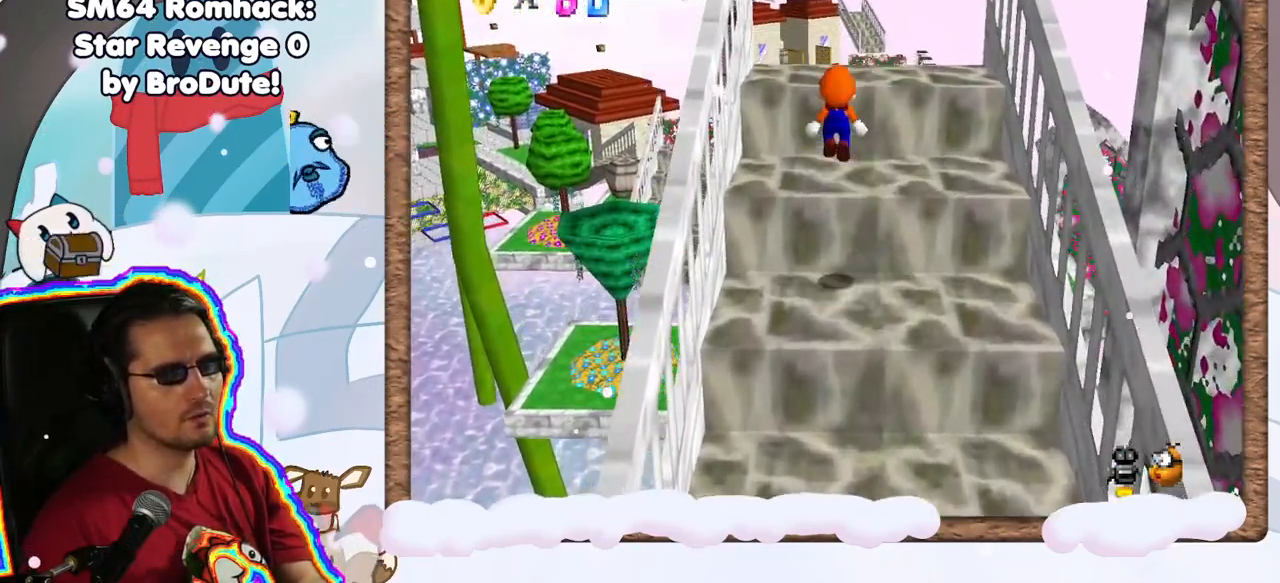
{"buttons": [], "left_stick": "down", "events": [[200, "A", "up"], [267, "left_stick", "center"], [367, "left_stick", "down"]]}
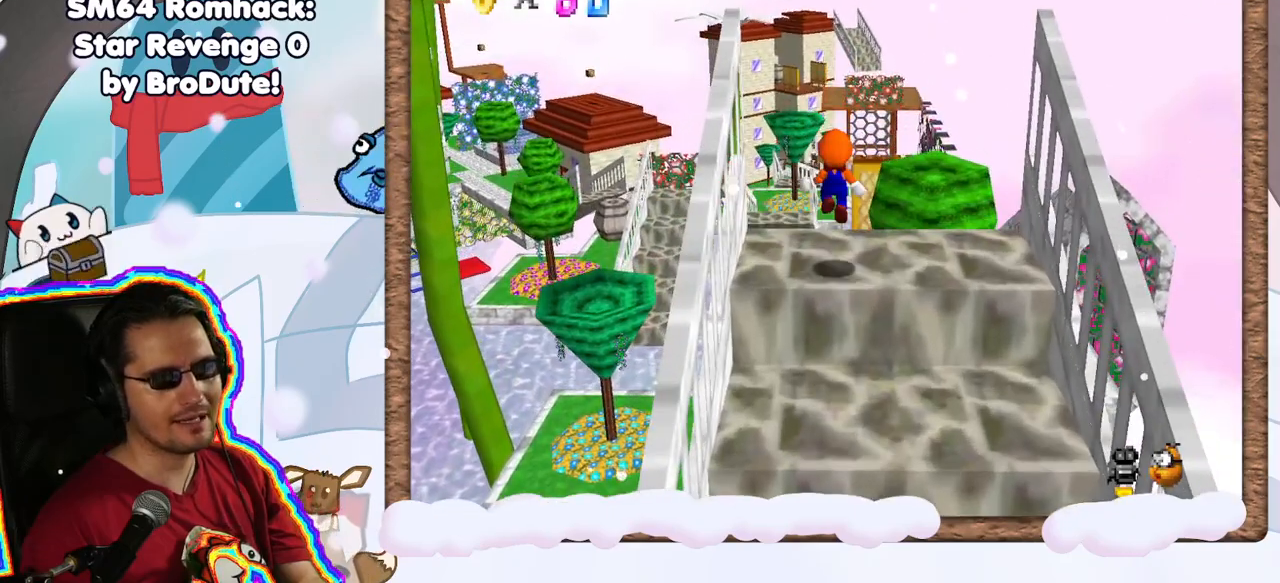
{"buttons": ["A"], "left_stick": "up-left", "events": [[33, "left_stick", "down-left"], [133, "left_stick", "left"], [183, "A", "down"], [417, "left_stick", "up-left"]]}
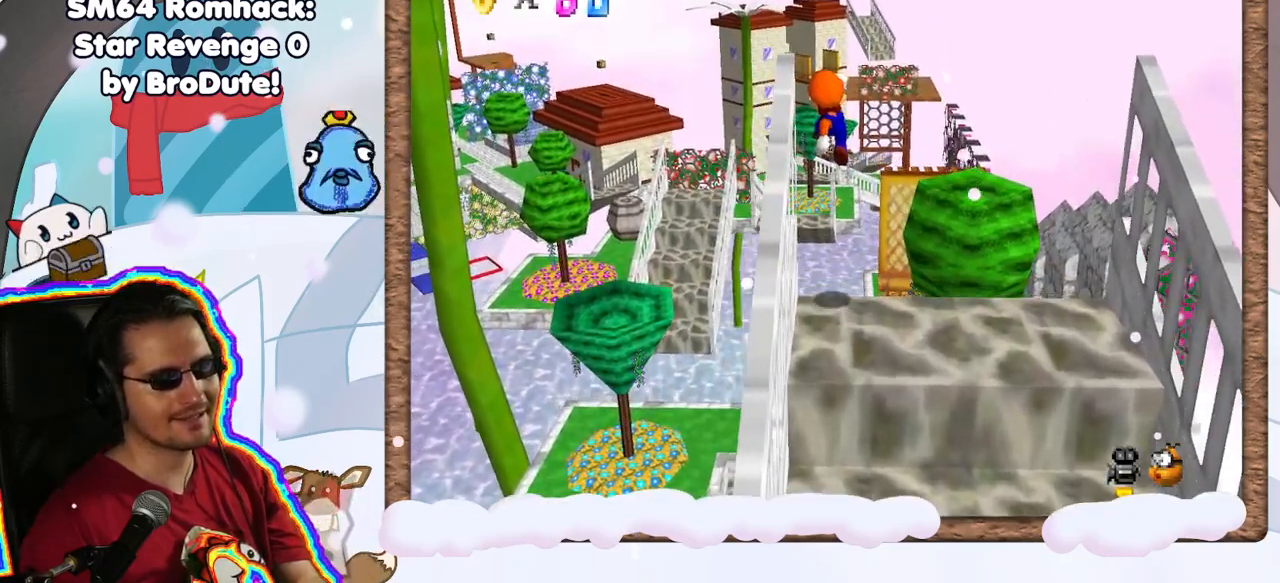
{"buttons": [], "left_stick": "center", "events": [[200, "A", "up"], [200, "left_stick", "down-left"], [383, "C_LEFT", "down"], [483, "left_stick", "center"], [500, "C_LEFT", "up"]]}
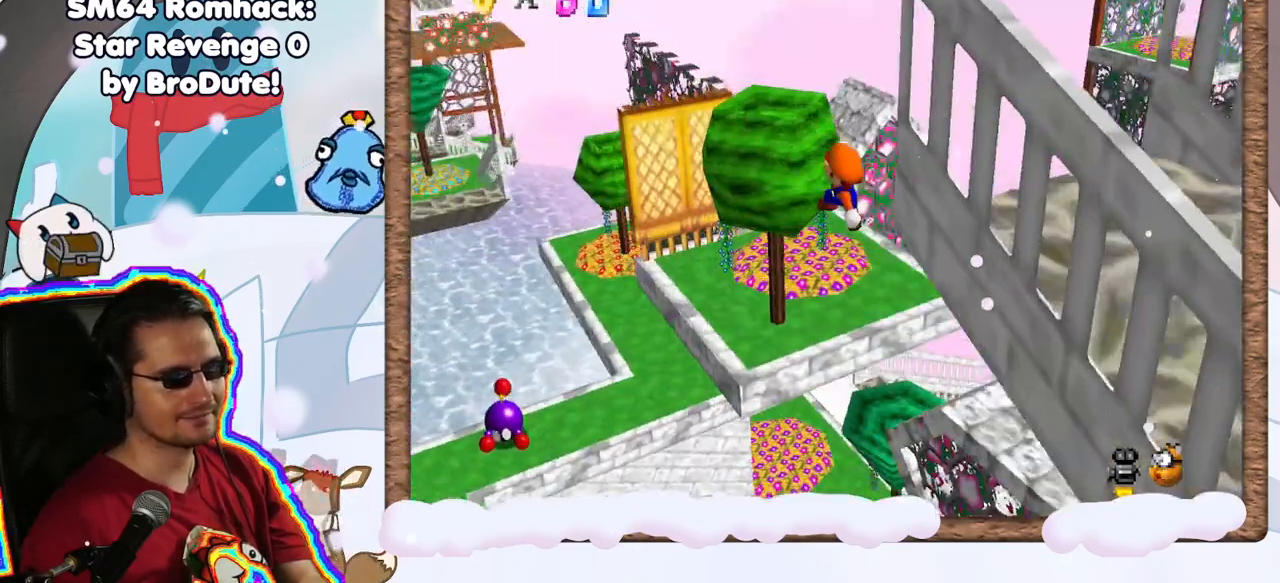
{"buttons": [], "left_stick": "center", "events": []}
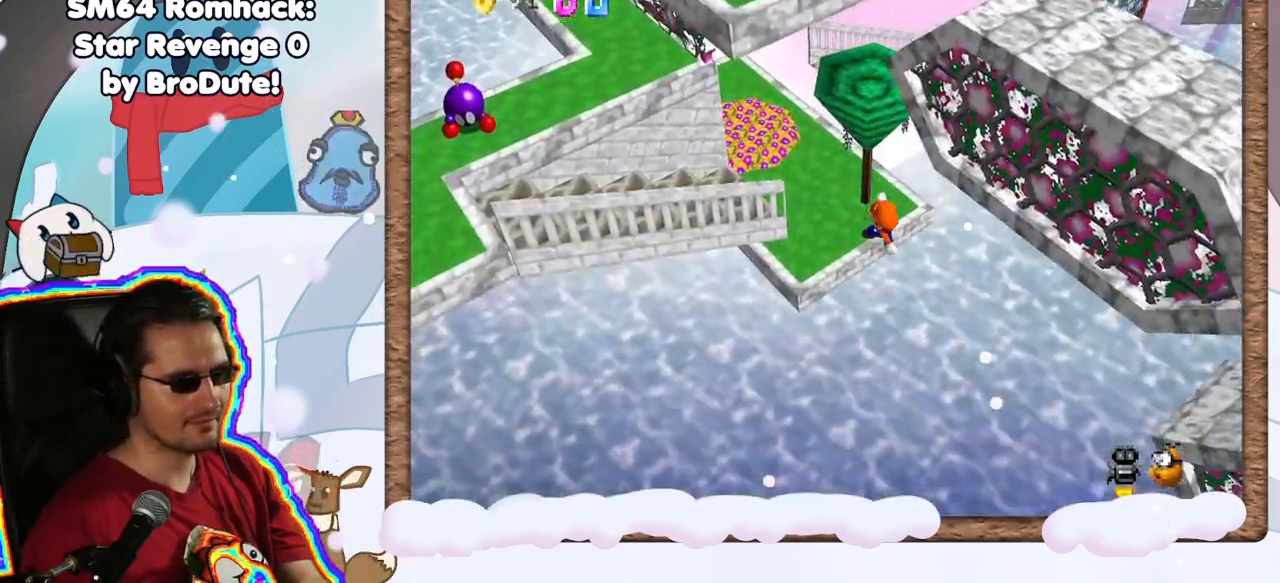
{"buttons": [], "left_stick": "up-left", "events": [[300, "left_stick", "up-left"]]}
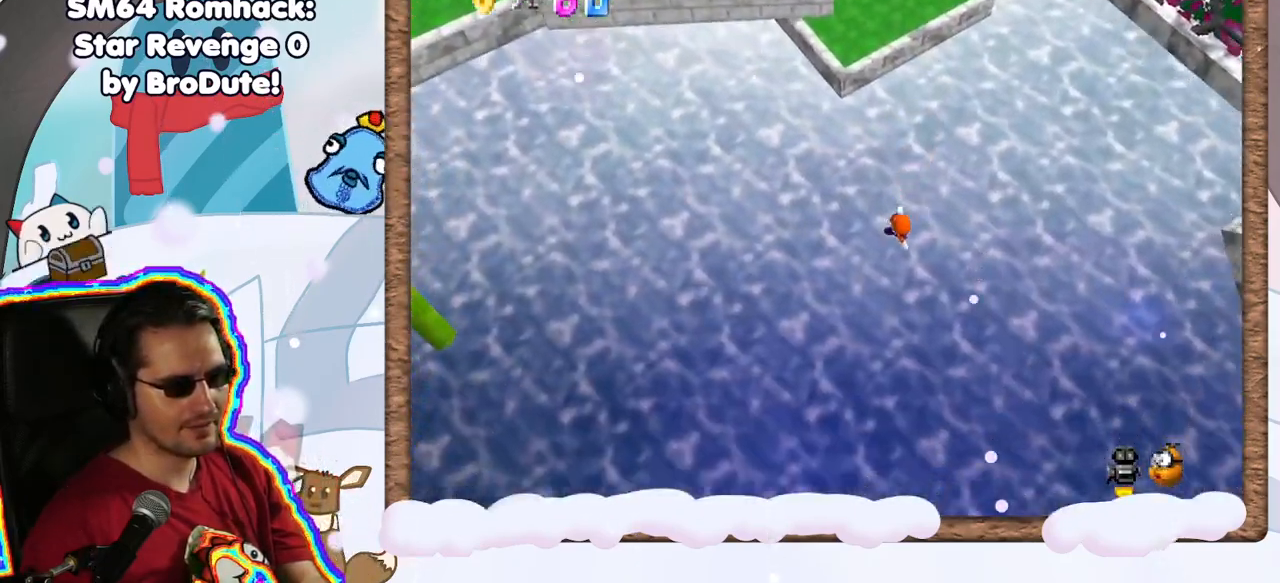
{"buttons": [], "left_stick": "up-left", "events": [[217, "B", "down"], [383, "B", "up"]]}
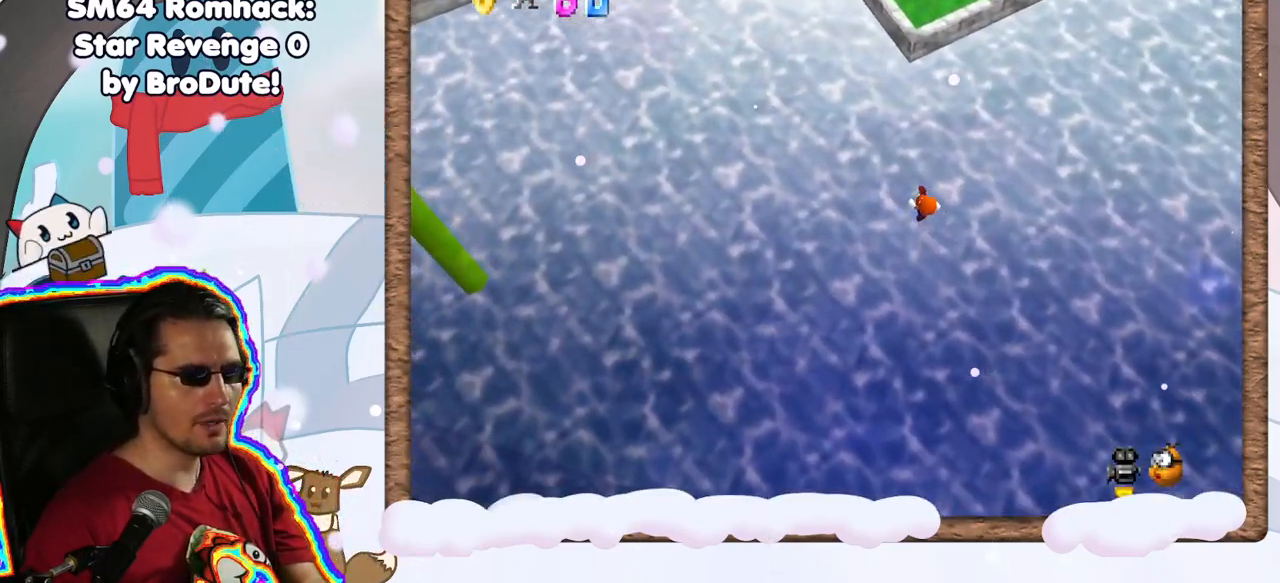
{"buttons": [], "left_stick": "up-left", "events": []}
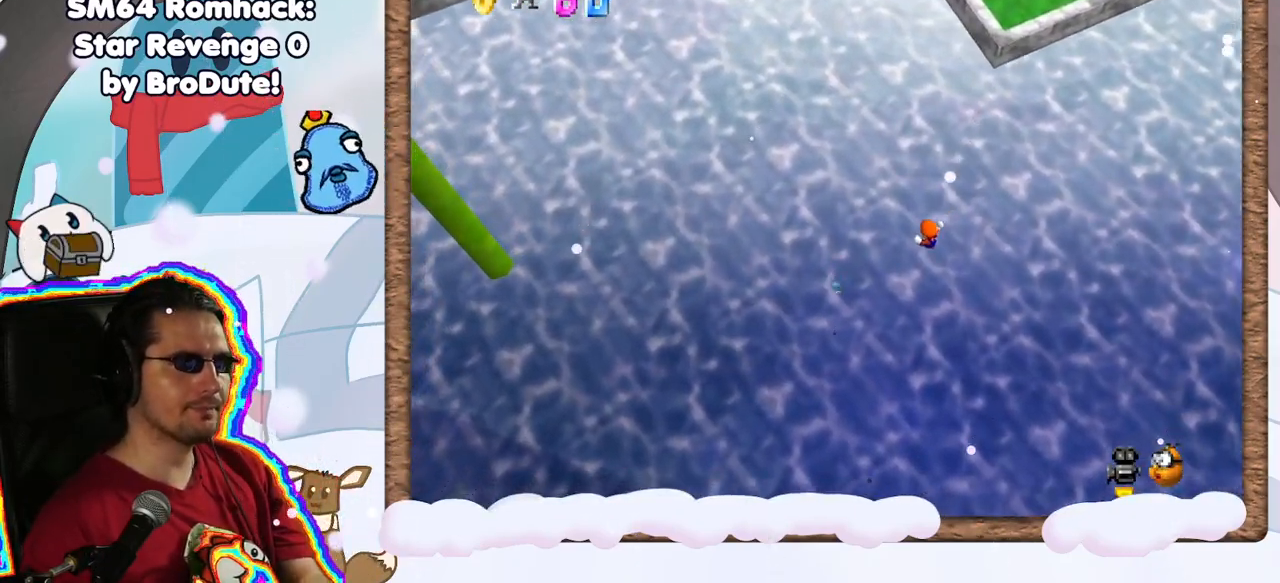
{"buttons": [], "left_stick": "up-left", "events": []}
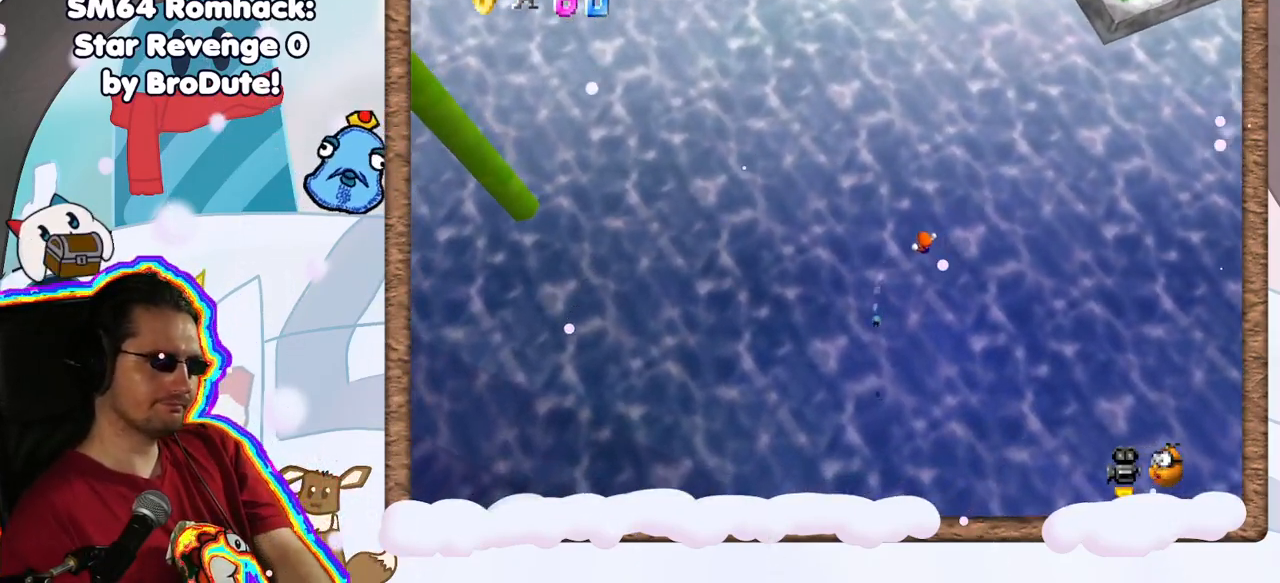
{"buttons": [], "left_stick": "up-left", "events": []}
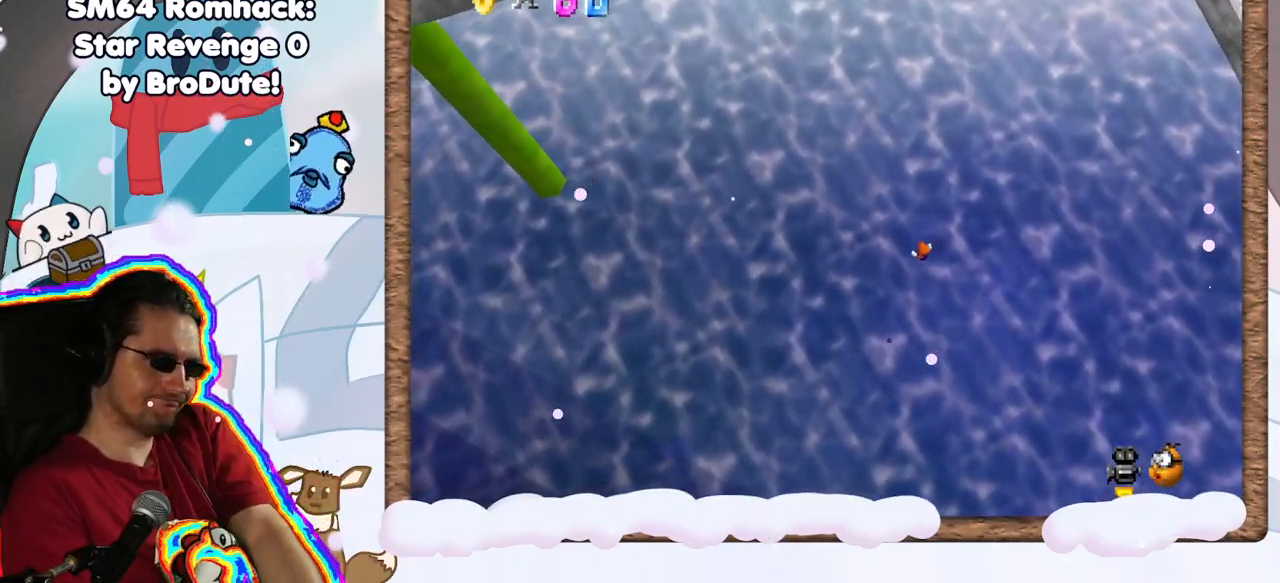
{"buttons": [], "left_stick": "up-left", "events": []}
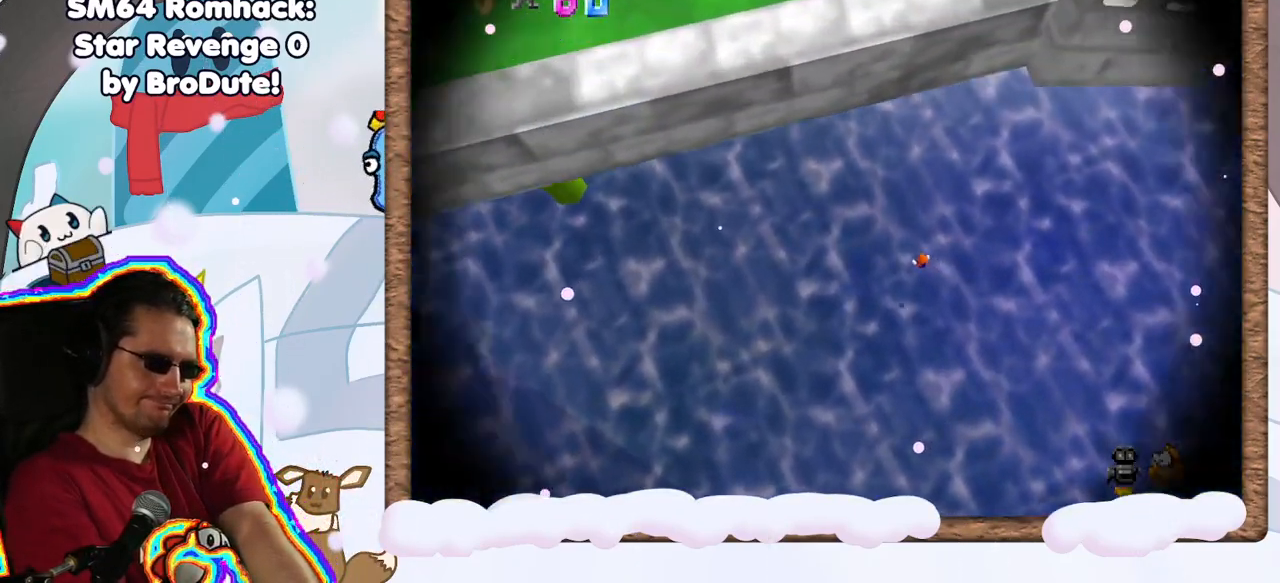
{"buttons": [], "left_stick": "up-left", "events": []}
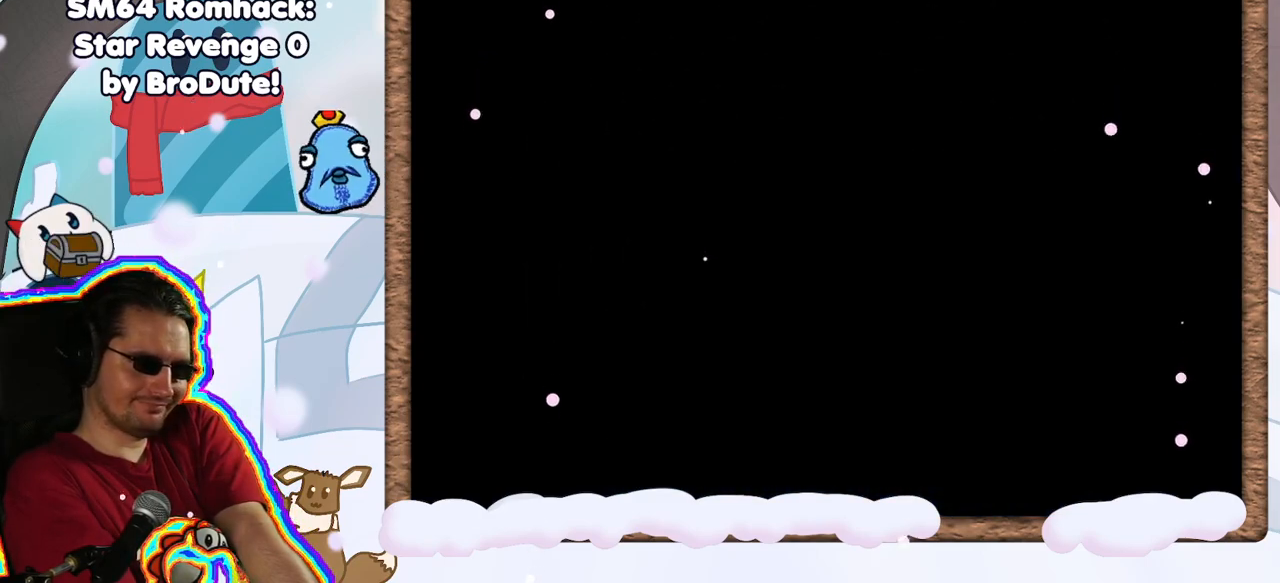
{"buttons": [], "left_stick": "center", "events": [[117, "left_stick", "up"], [233, "left_stick", "center"]]}
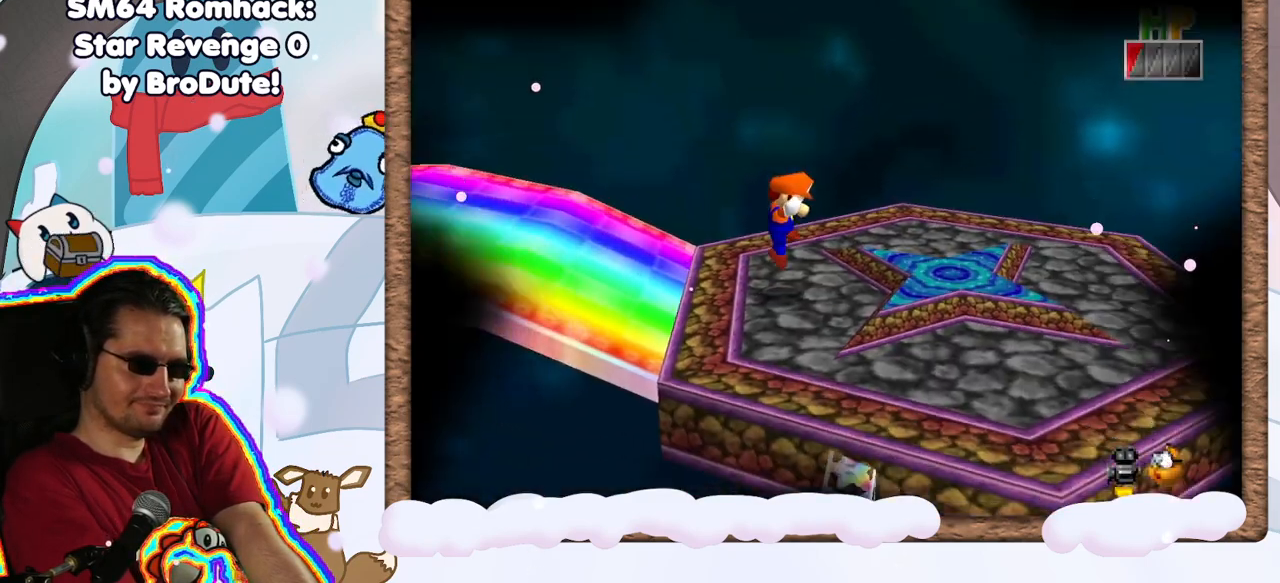
{"buttons": [], "left_stick": "center", "events": []}
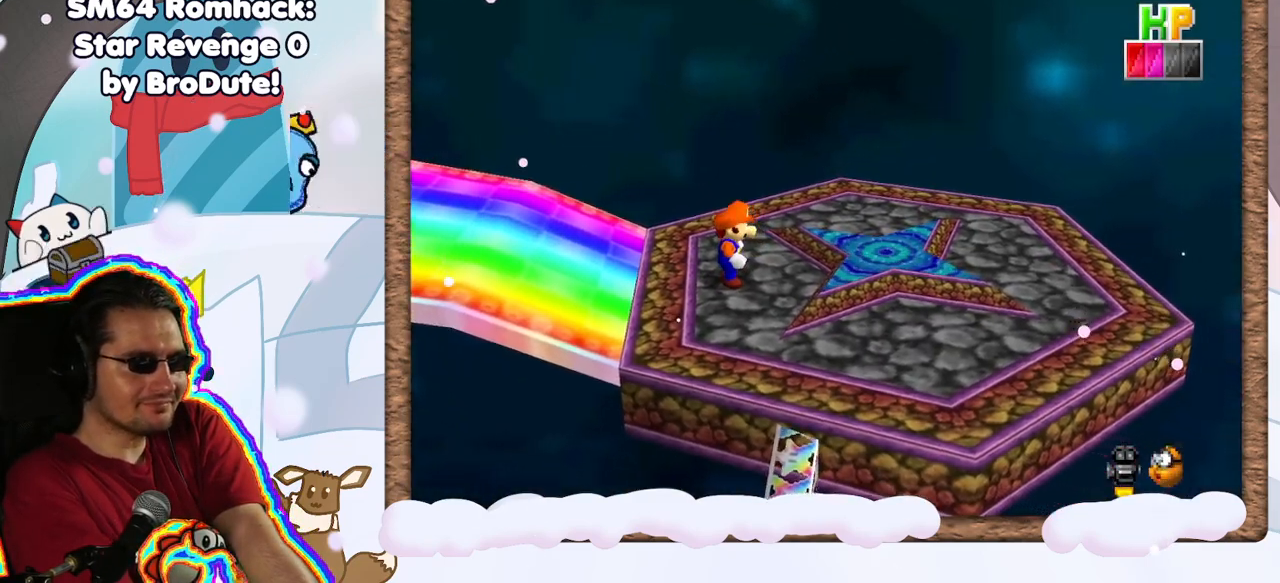
{"buttons": [], "left_stick": "center", "events": [[17, "C_LEFT", "down"], [167, "C_LEFT", "up"]]}
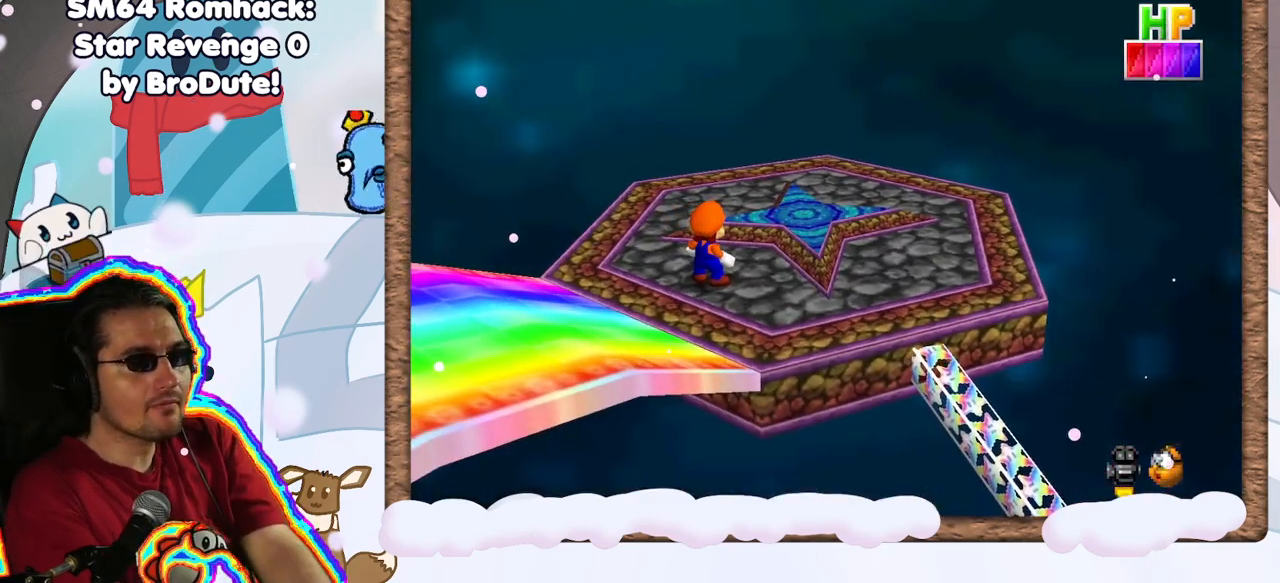
{"buttons": ["C_RIGHT"], "left_stick": "center", "events": [[67, "C_RIGHT", "down"], [167, "C_RIGHT", "up"], [283, "C_RIGHT", "down"], [300, "DPAD_LEFT", "down"], [383, "C_RIGHT", "up"], [383, "DPAD_LEFT", "up"], [467, "C_RIGHT", "down"]]}
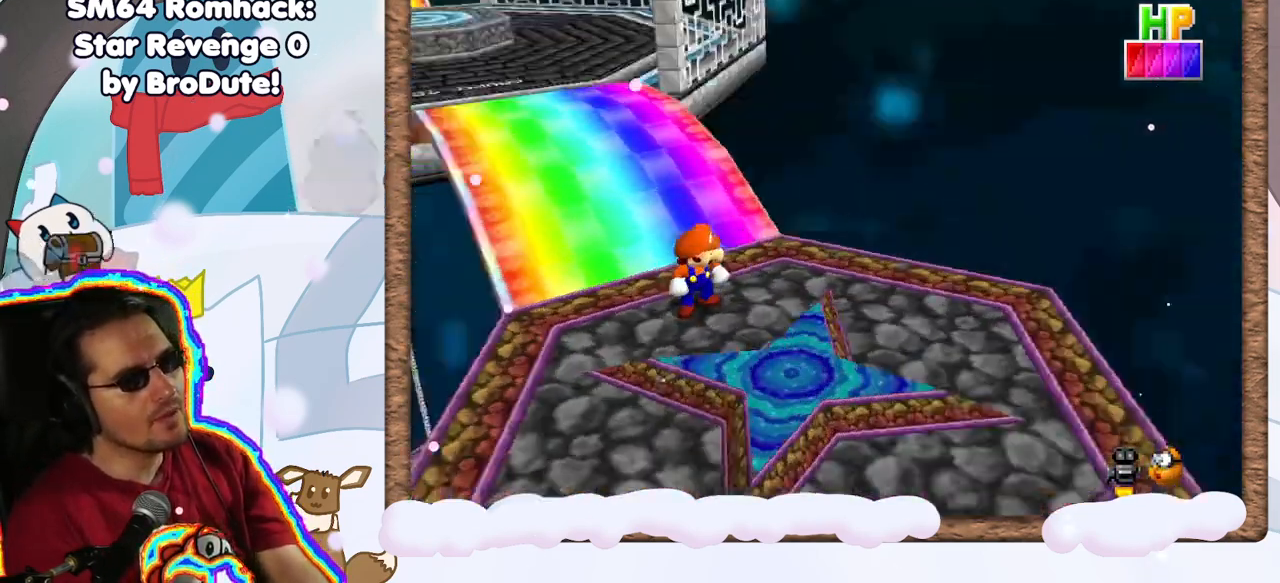
{"buttons": [], "left_stick": "center", "events": [[33, "C_RIGHT", "up"], [167, "C_RIGHT", "down"], [267, "C_RIGHT", "up"]]}
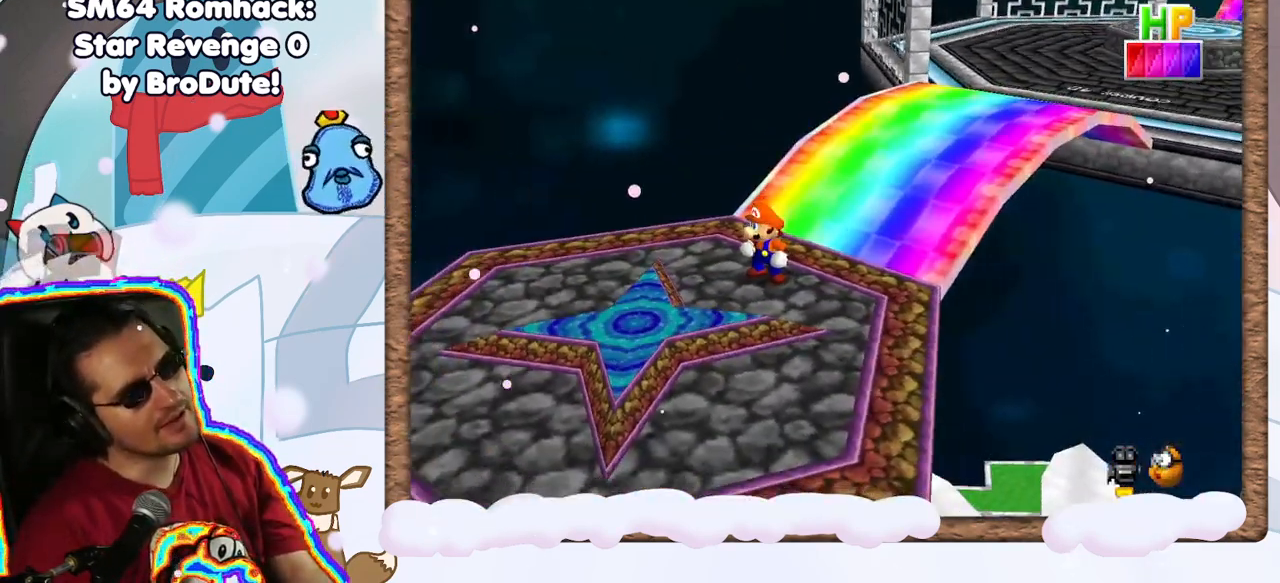
{"buttons": [], "left_stick": "center", "events": []}
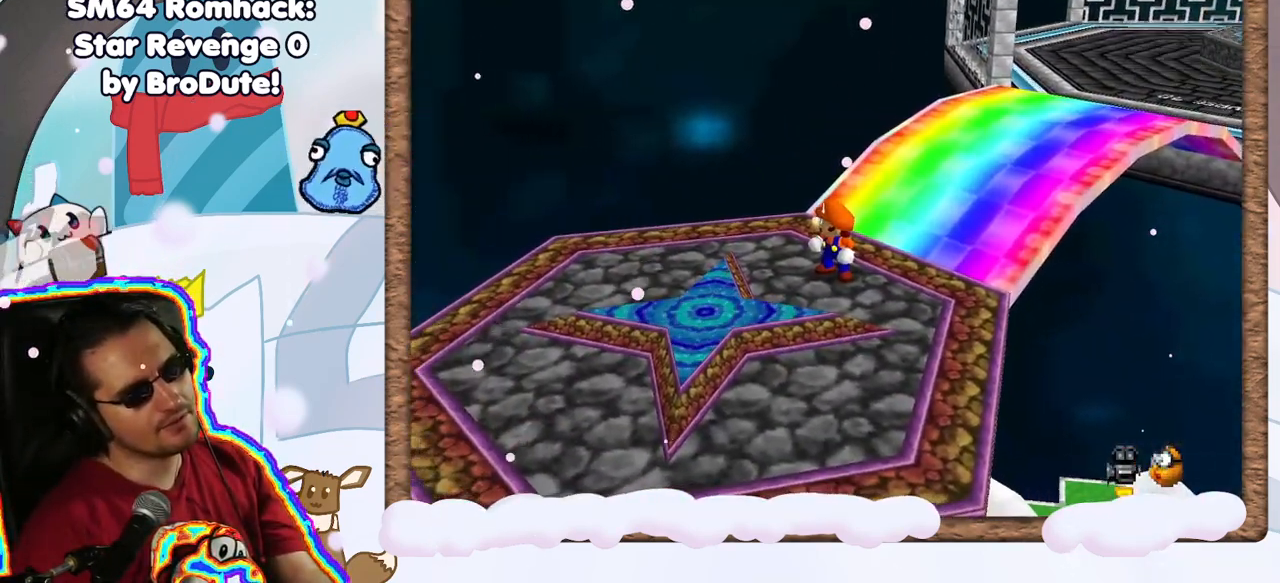
{"buttons": [], "left_stick": "center", "events": []}
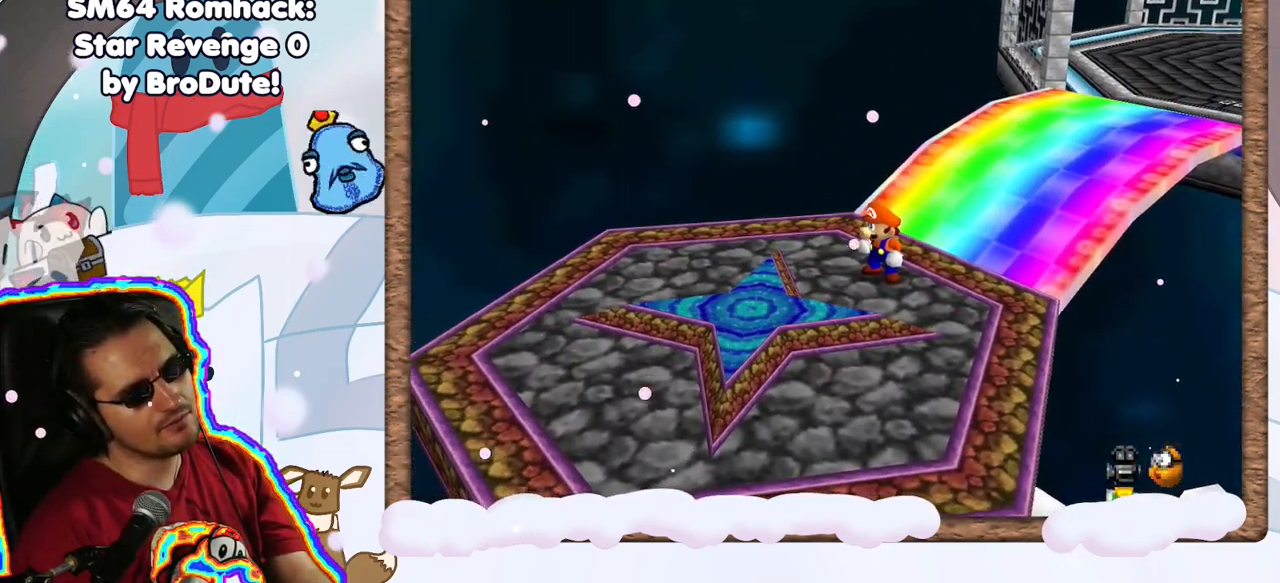
{"buttons": [], "left_stick": "center", "events": [[400, "C_LEFT", "down"], [500, "C_LEFT", "up"]]}
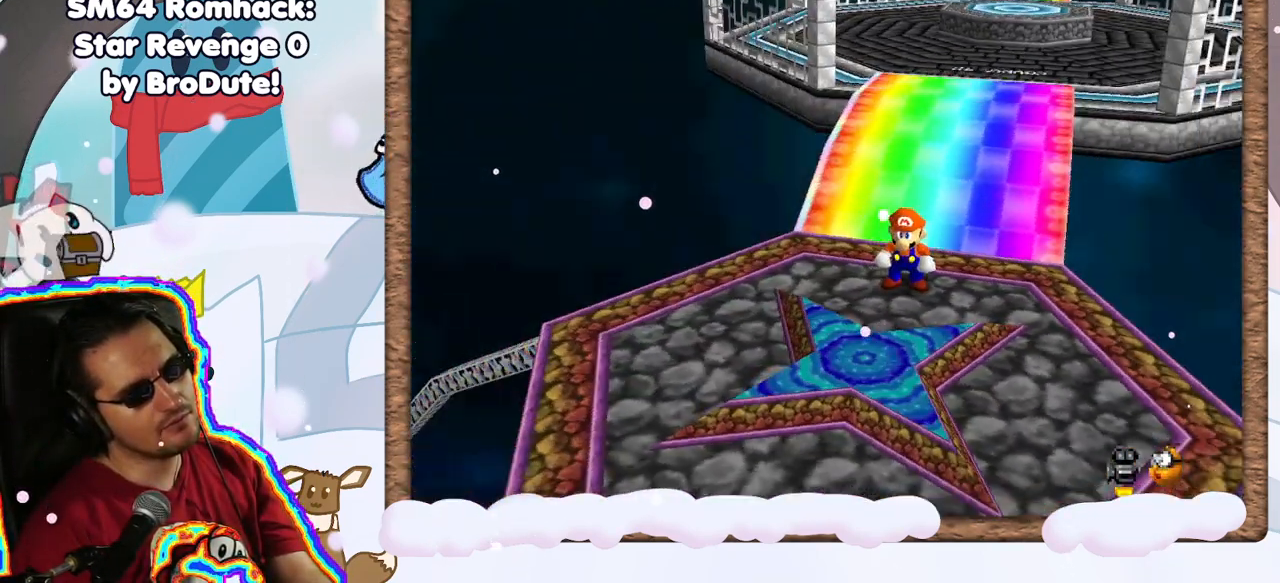
{"buttons": [], "left_stick": "center", "events": []}
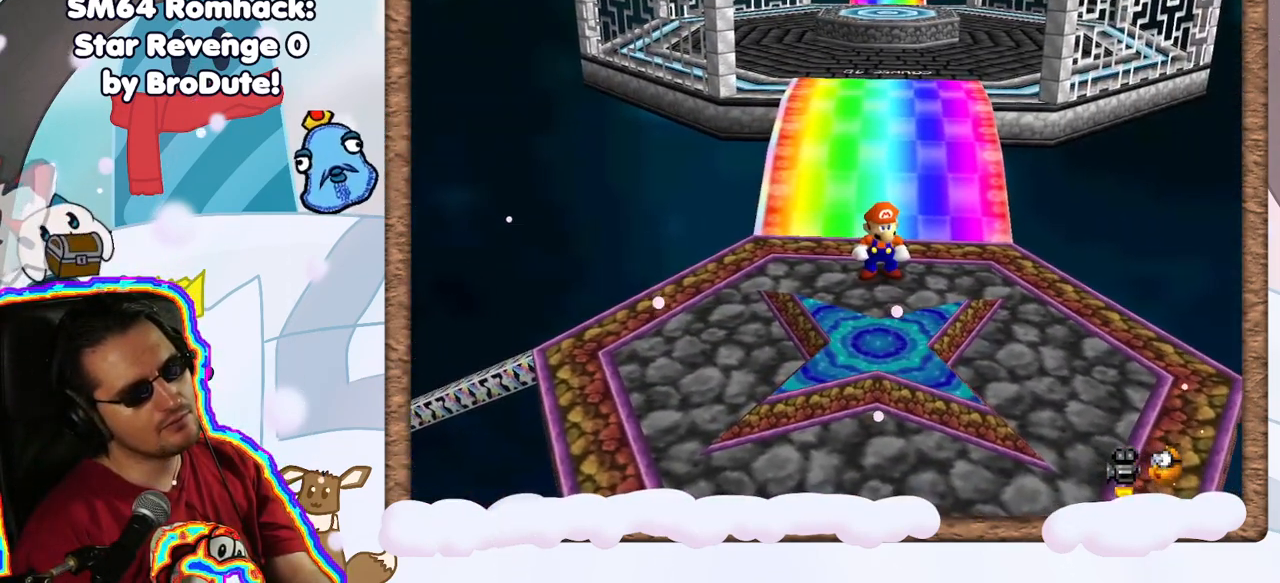
{"buttons": [], "left_stick": "up", "events": [[283, "DPAD_LEFT", "down"], [283, "left_stick", "up"], [383, "DPAD_LEFT", "up"]]}
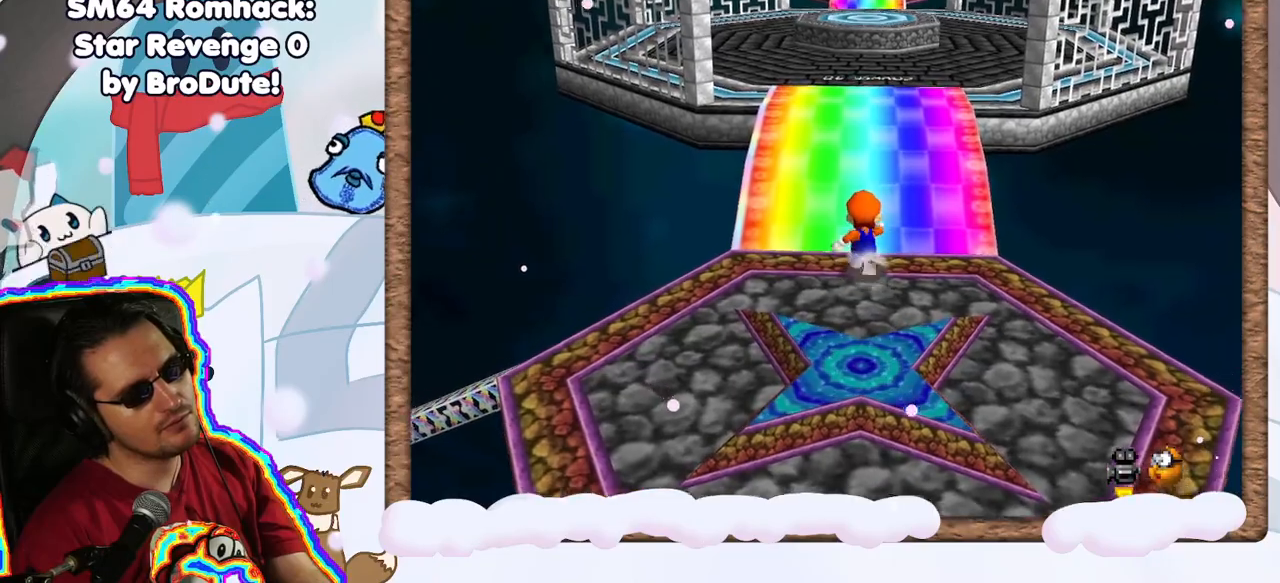
{"buttons": [], "left_stick": "up", "events": [[100, "A", "down"], [333, "A", "up"]]}
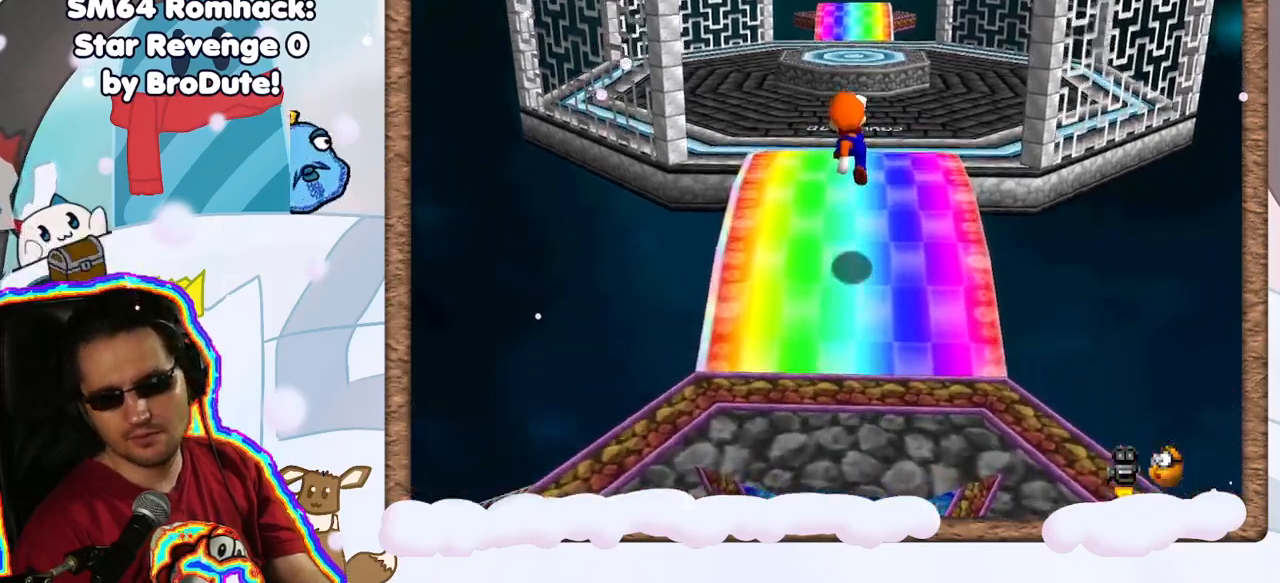
{"buttons": [], "left_stick": "up", "events": []}
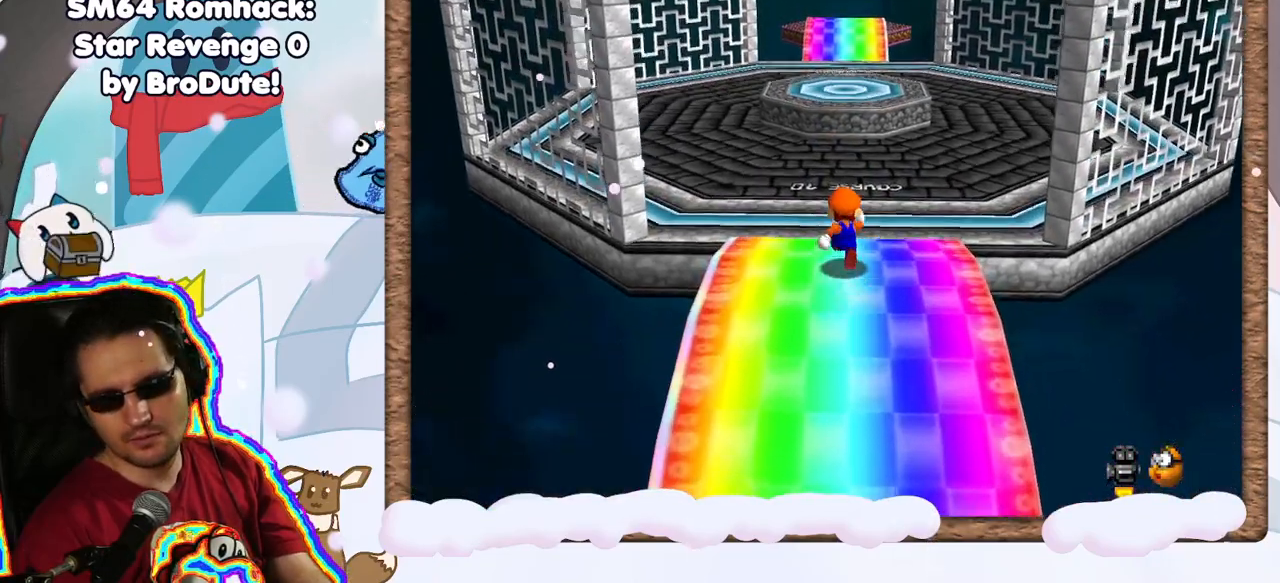
{"buttons": [], "left_stick": "up", "events": []}
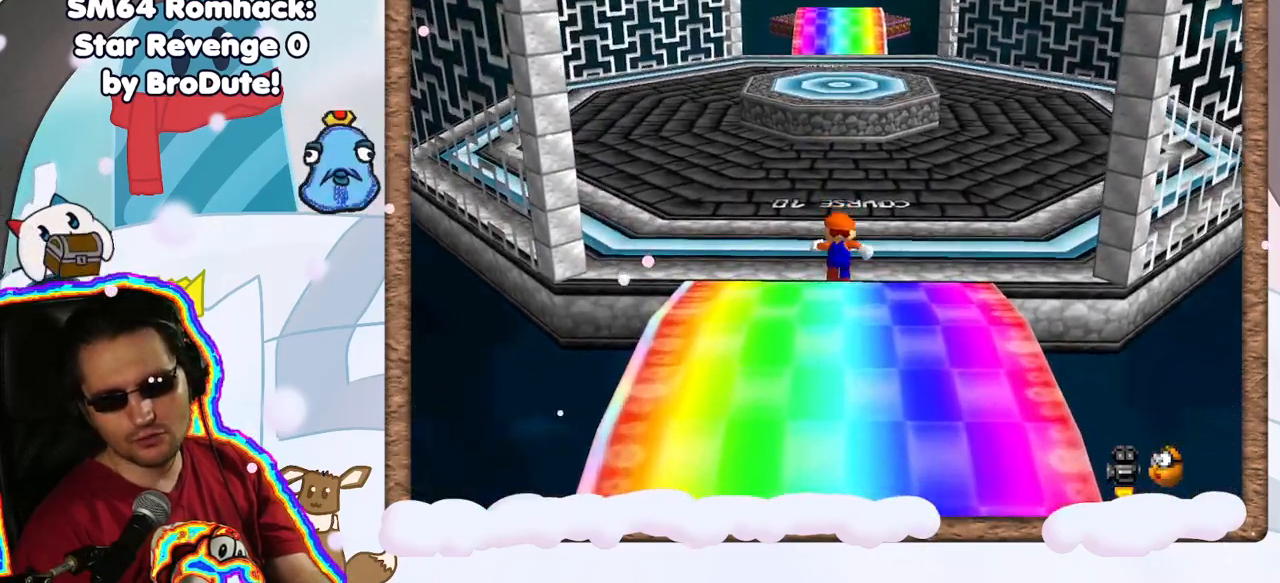
{"buttons": [], "left_stick": "up", "events": [[200, "A", "down"], [333, "A", "up"]]}
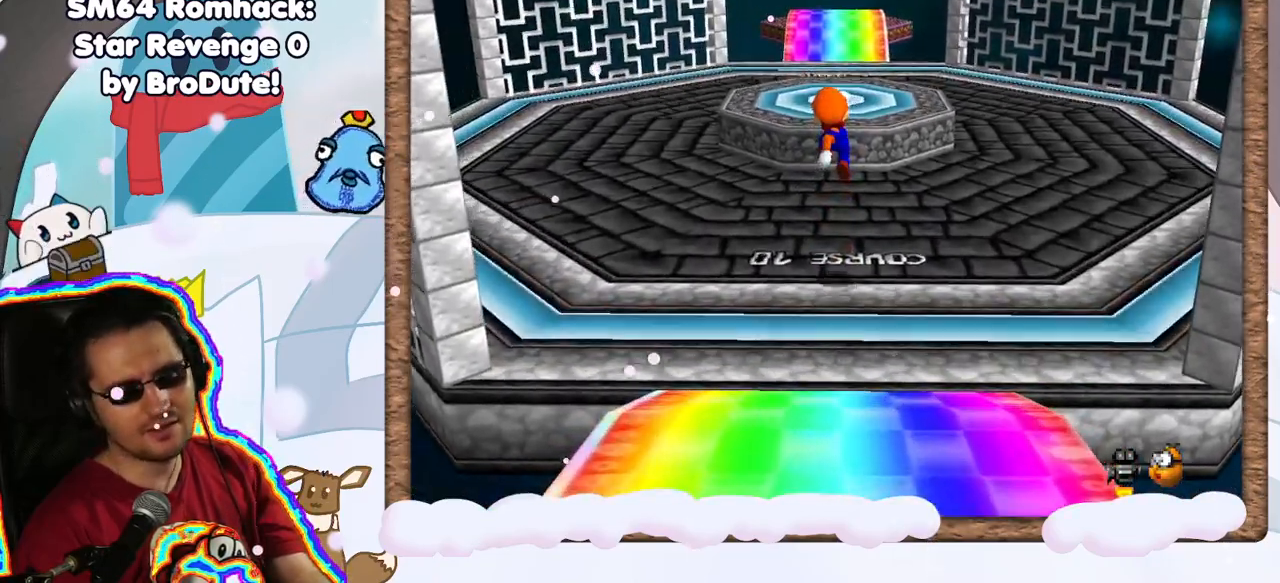
{"buttons": ["A"], "left_stick": "up", "events": [[383, "A", "down"]]}
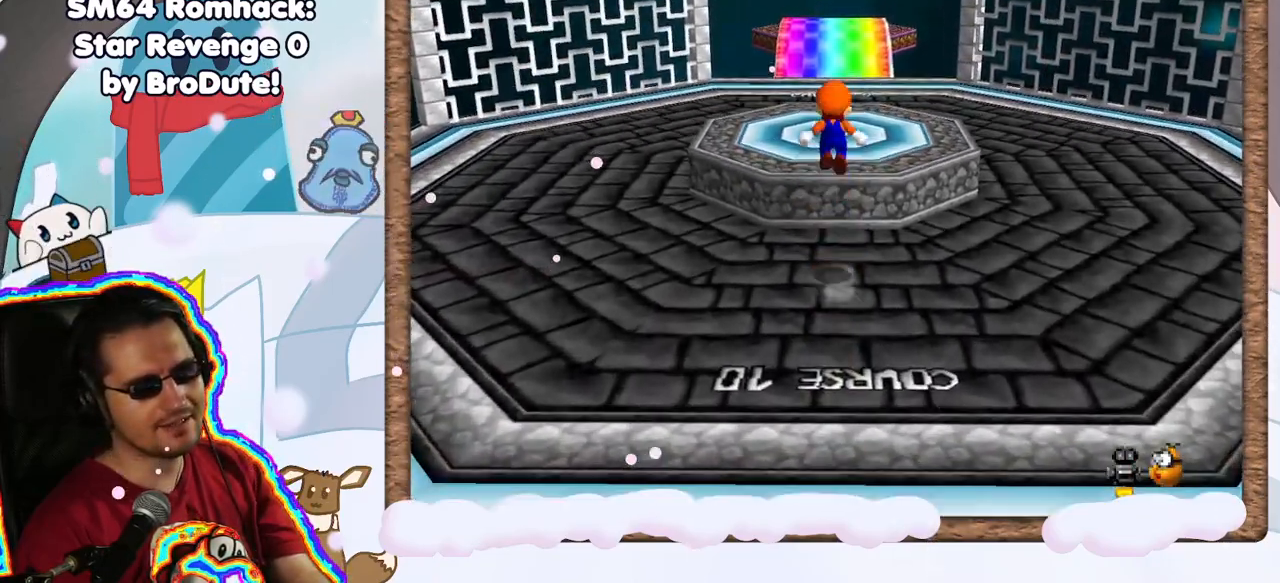
{"buttons": [], "left_stick": "center", "events": [[67, "left_stick", "center"], [117, "A", "up"]]}
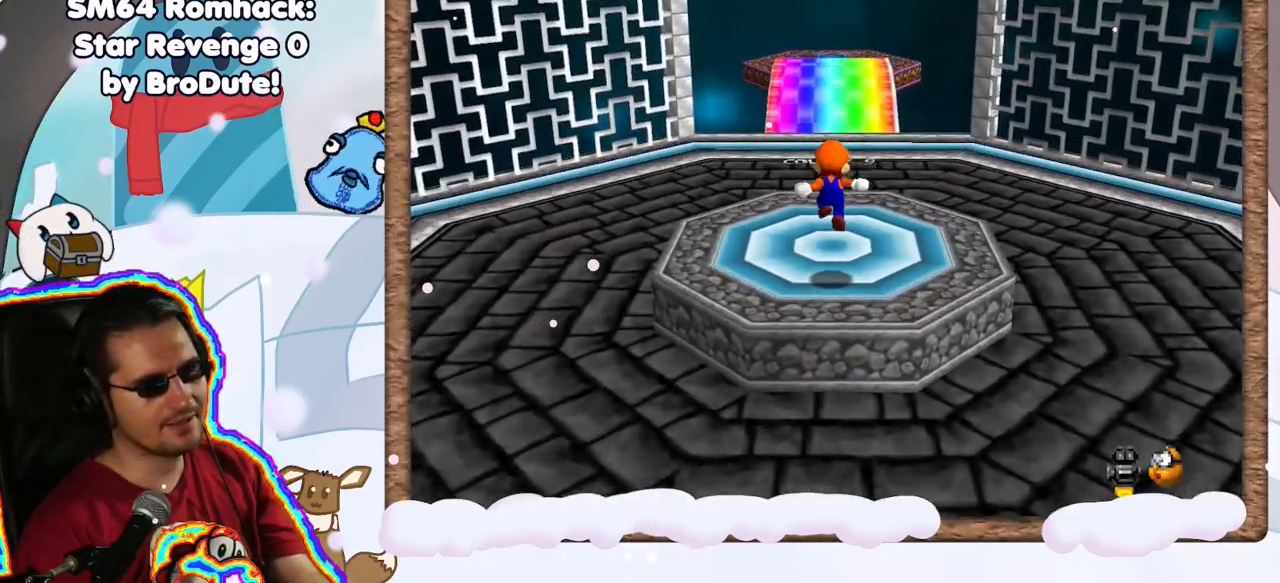
{"buttons": [], "left_stick": "center", "events": []}